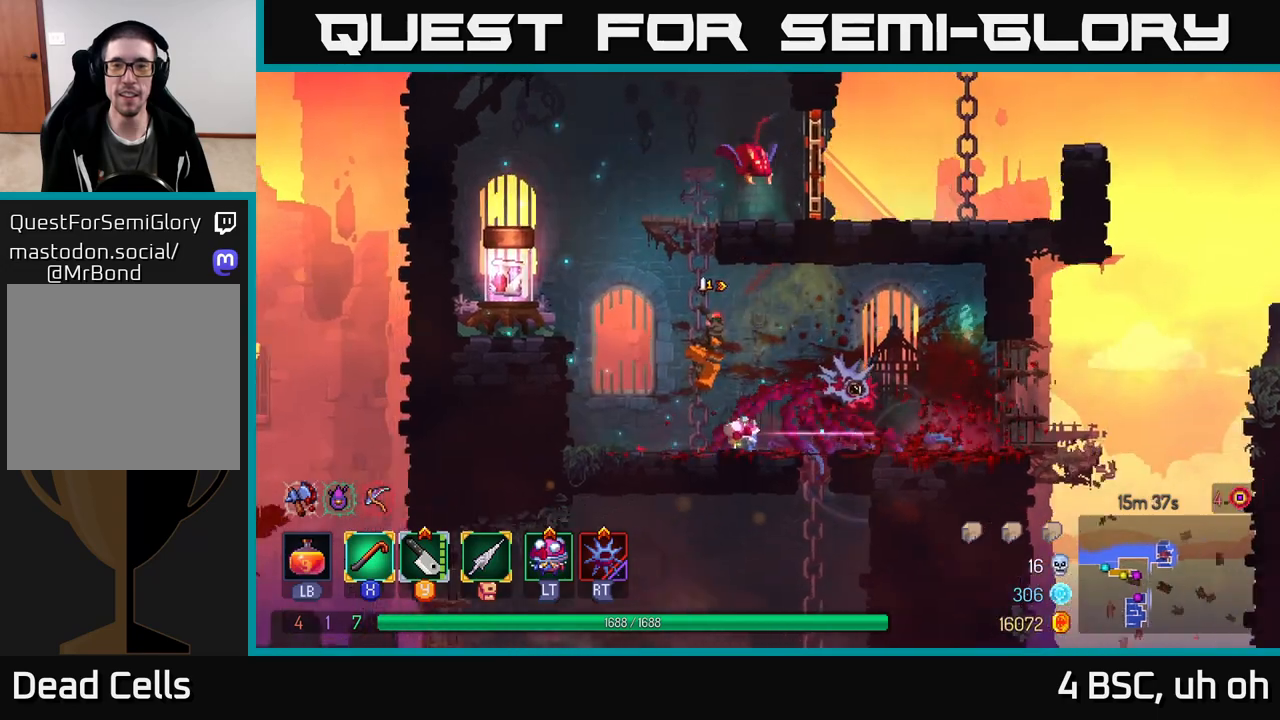
Gameplay with a controller (Xbox layout); each line is a JSON object with the inputs held at the frame after it. "events" lists button and stick changes between this image and that frame as [ms after this image, input, new state], when the widget could be followed in between.
{"buttons": [], "left_stick": "right", "right_stick": "center", "events": [[50, "A", "up"], [150, "A", "down"], [250, "A", "up"], [300, "X", "down"], [350, "left_stick", "right"], [367, "X", "up"], [467, "X", "down"], [500, "X", "up"]]}
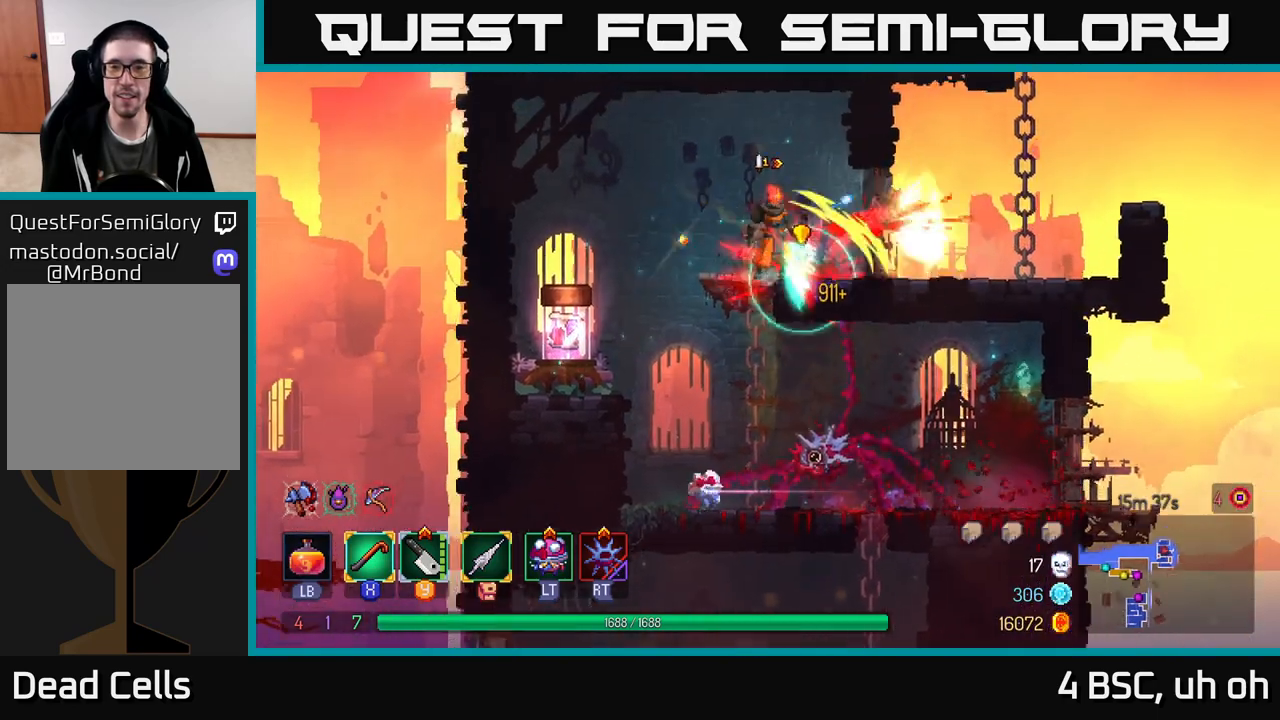
{"buttons": [], "left_stick": "left", "right_stick": "center", "events": [[150, "left_stick", "center"], [217, "left_stick", "left"], [317, "B", "down"], [417, "B", "up"]]}
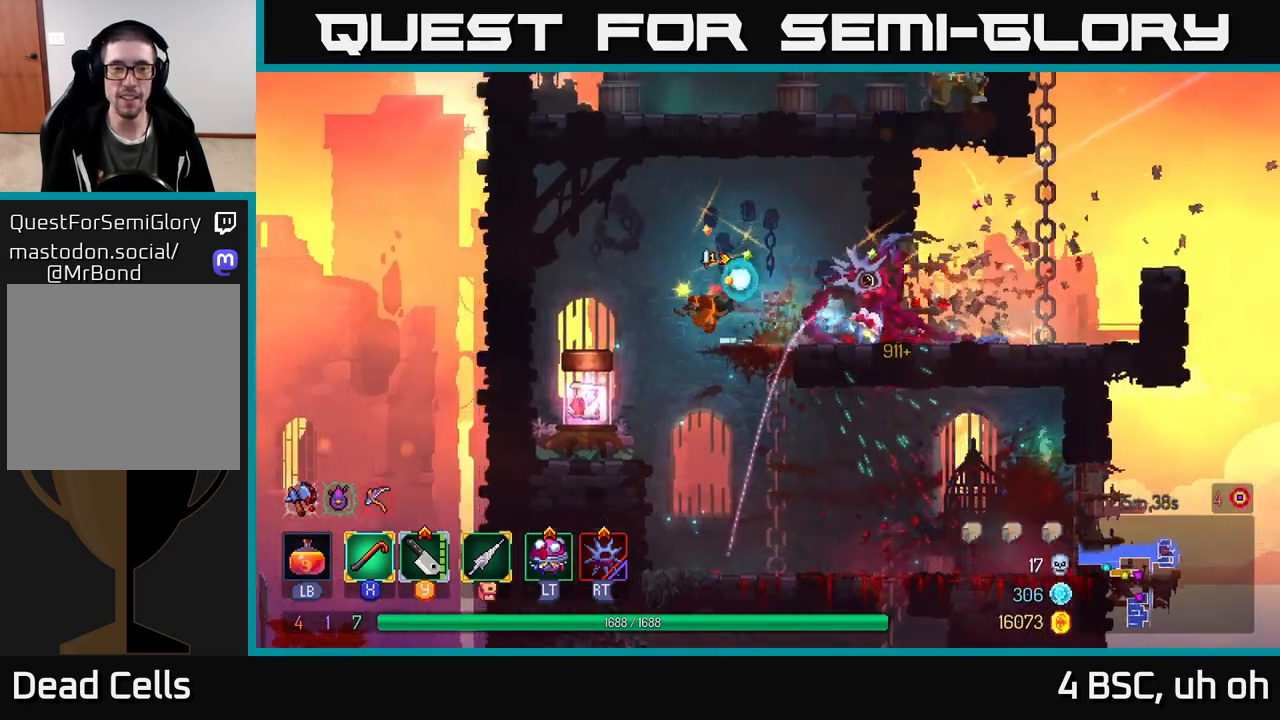
{"buttons": [], "left_stick": "center", "right_stick": "center", "events": [[267, "left_stick", "center"], [383, "R1", "down"], [467, "R1", "up"]]}
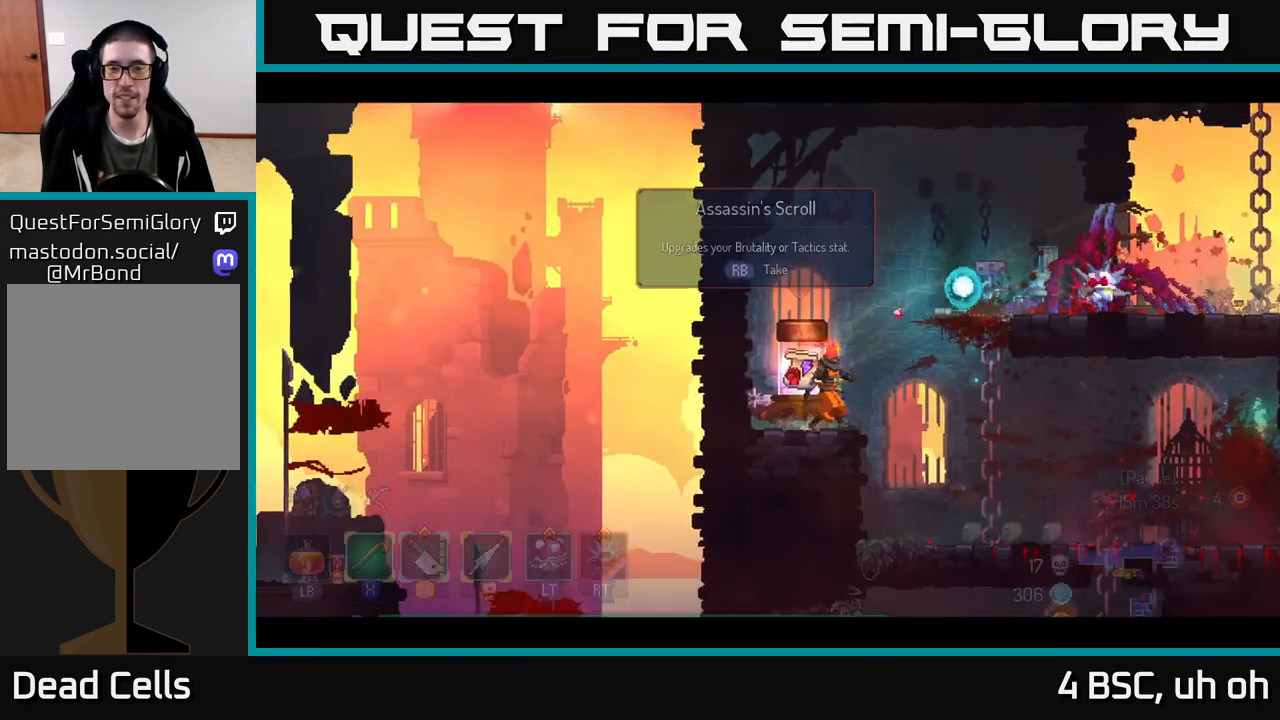
{"buttons": [], "left_stick": "center", "right_stick": "center", "events": []}
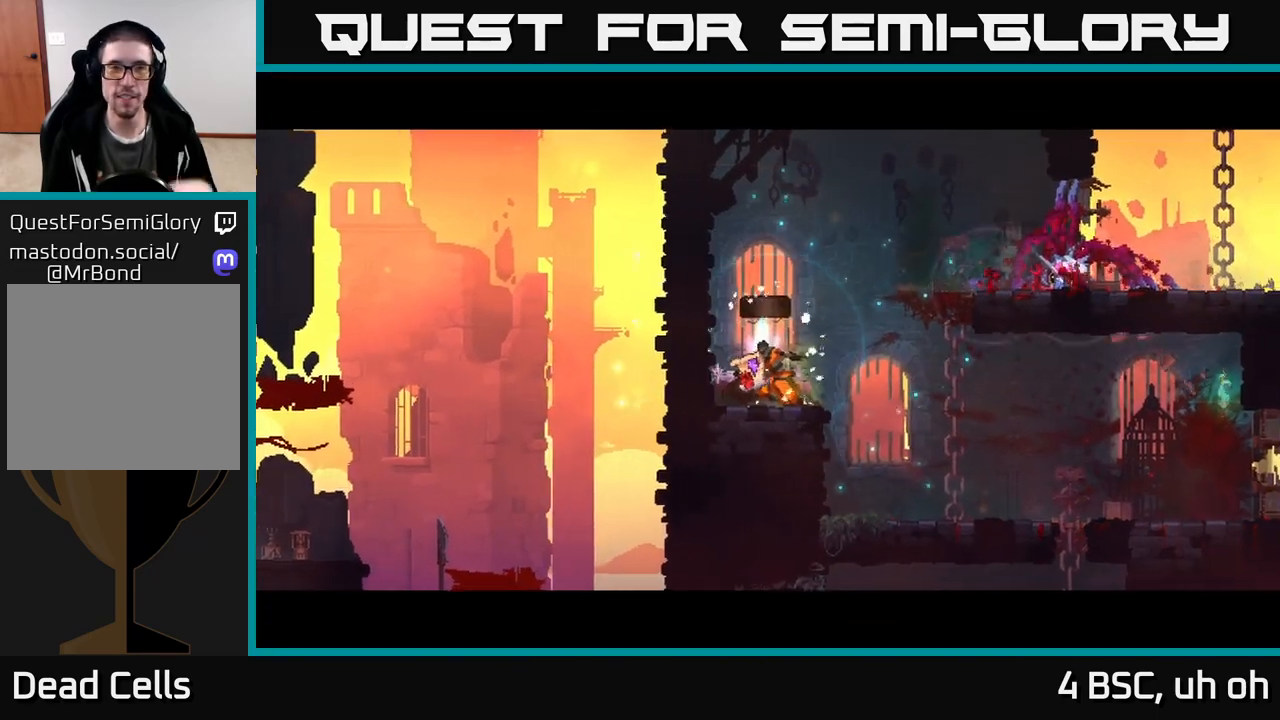
{"buttons": [], "left_stick": "center", "right_stick": "center", "events": []}
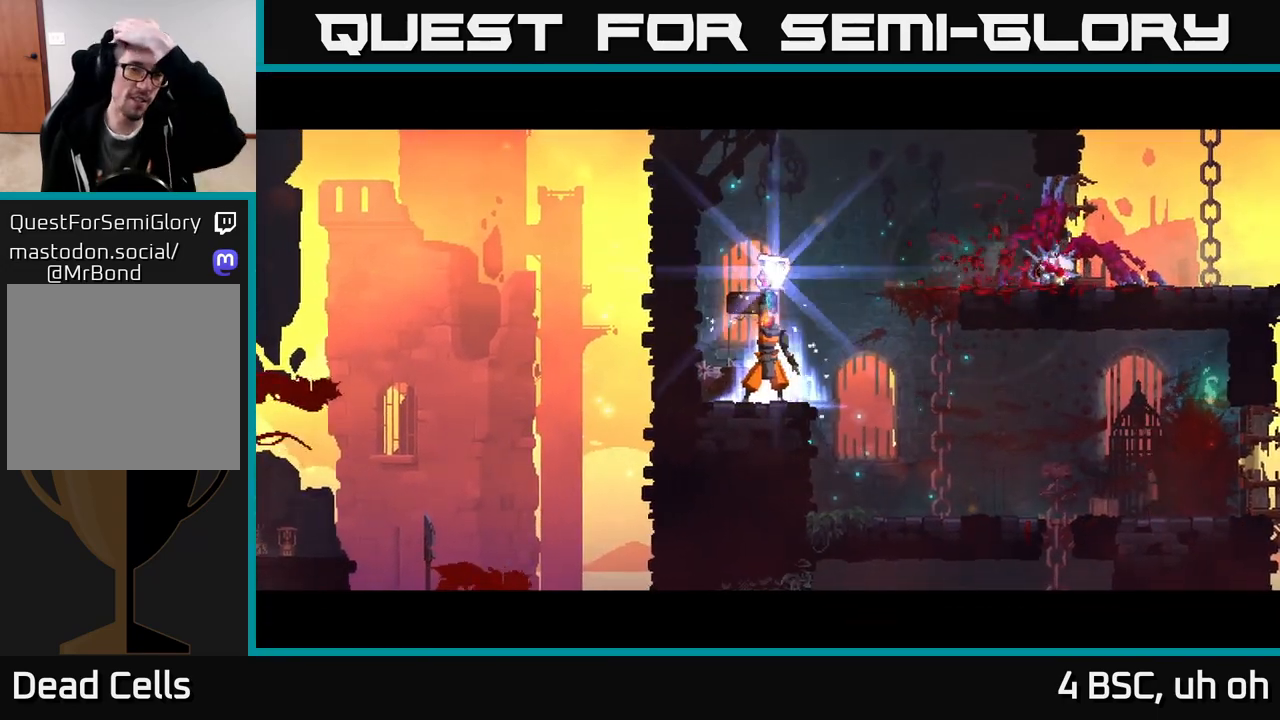
{"buttons": [], "left_stick": "center", "right_stick": "center", "events": []}
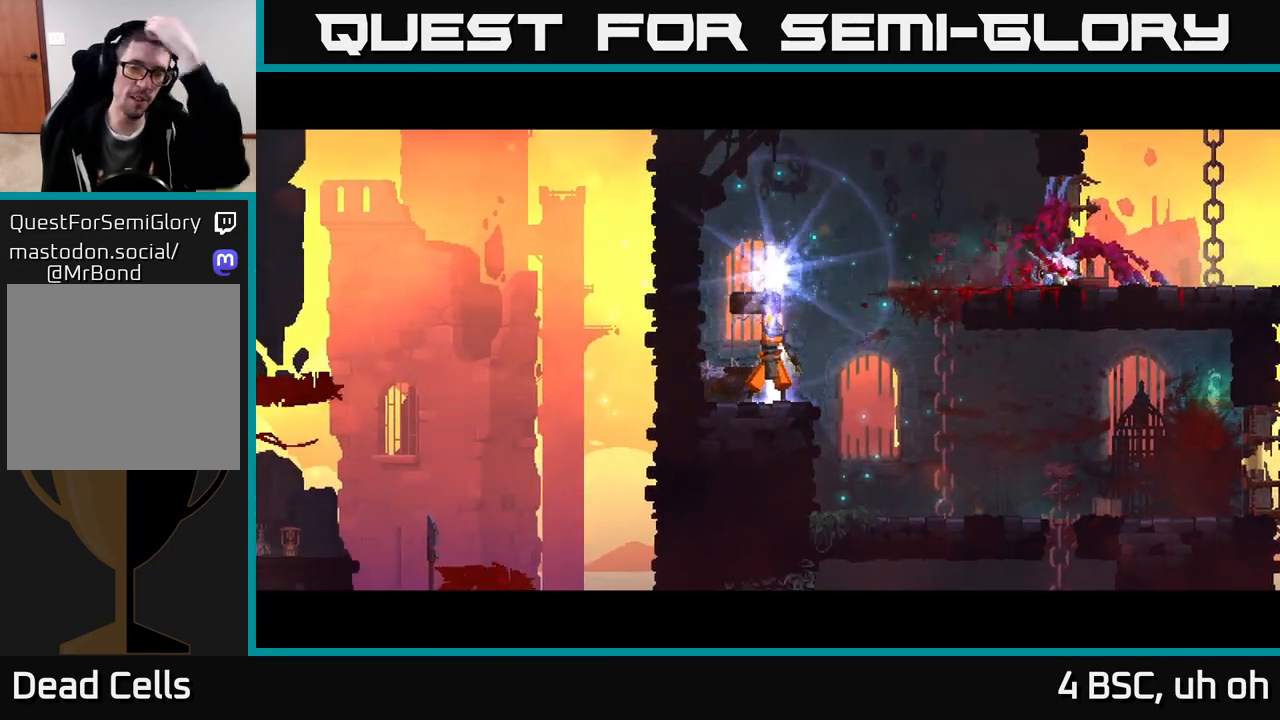
{"buttons": [], "left_stick": "center", "right_stick": "center", "events": []}
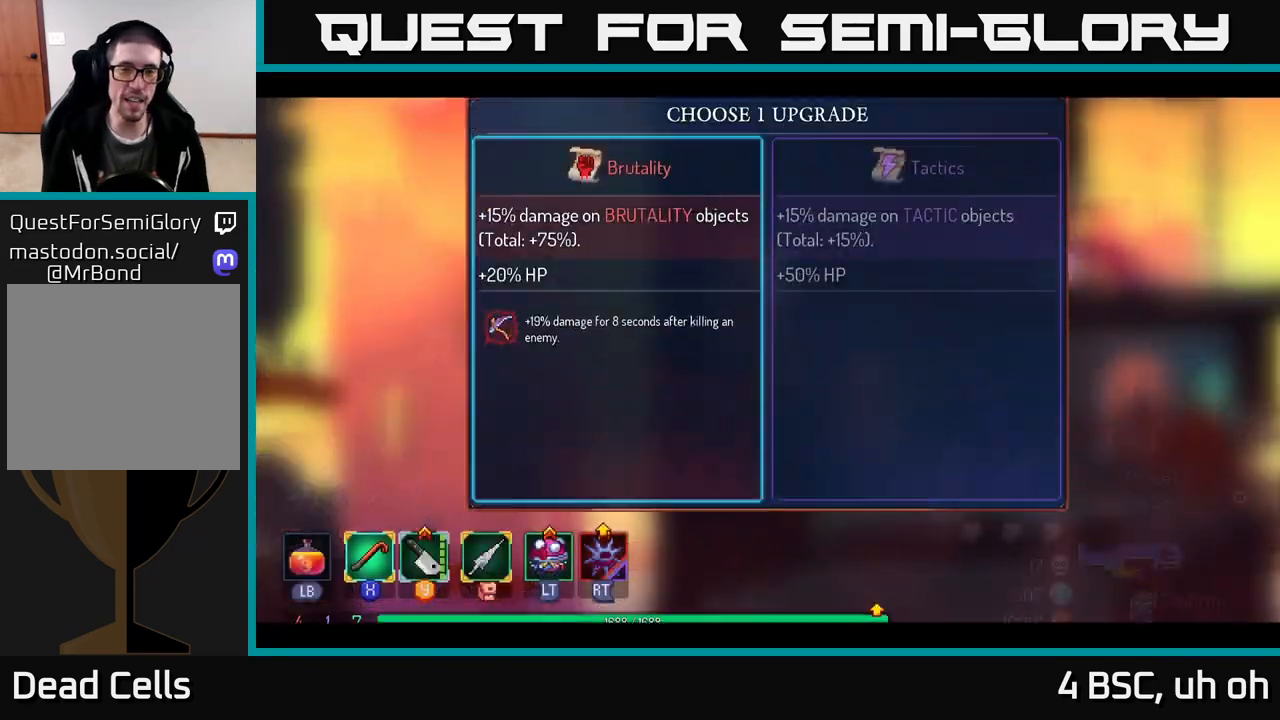
{"buttons": [], "left_stick": "right", "right_stick": "center", "events": [[467, "left_stick", "right"]]}
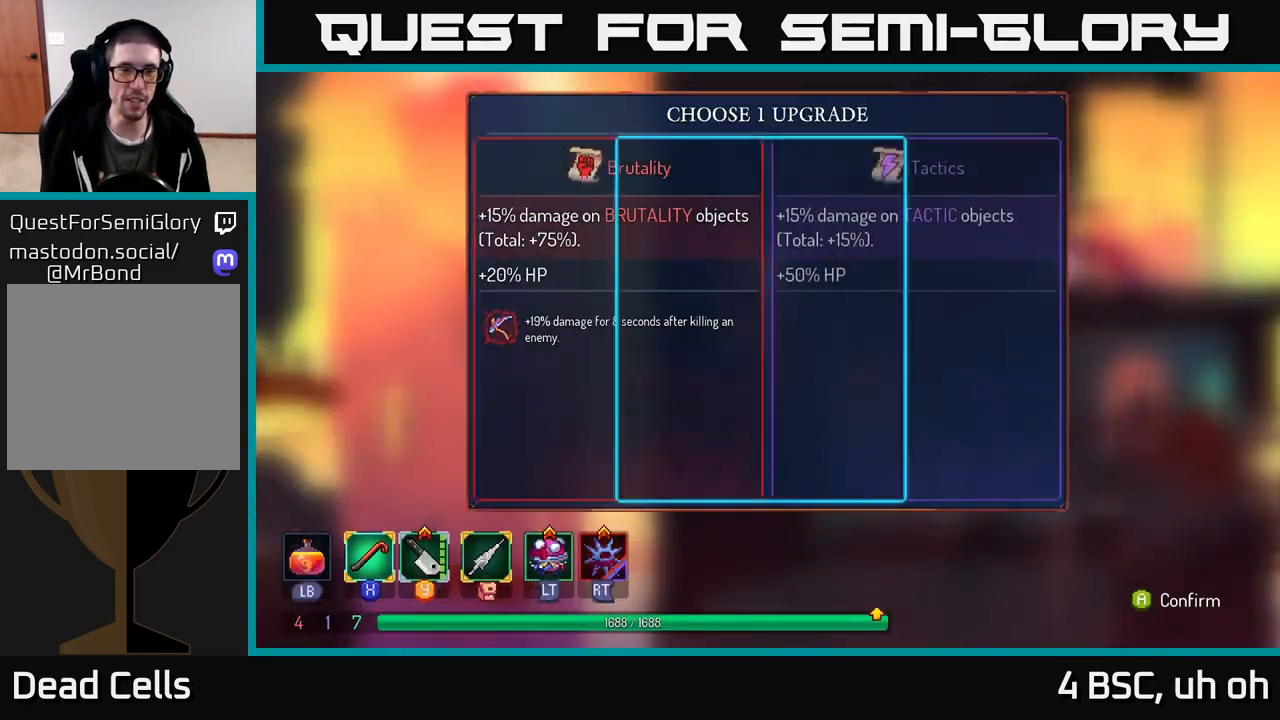
{"buttons": [], "left_stick": "center", "right_stick": "center", "events": [[117, "left_stick", "center"], [233, "left_stick", "left"], [367, "left_stick", "center"], [383, "A", "down"], [483, "A", "up"]]}
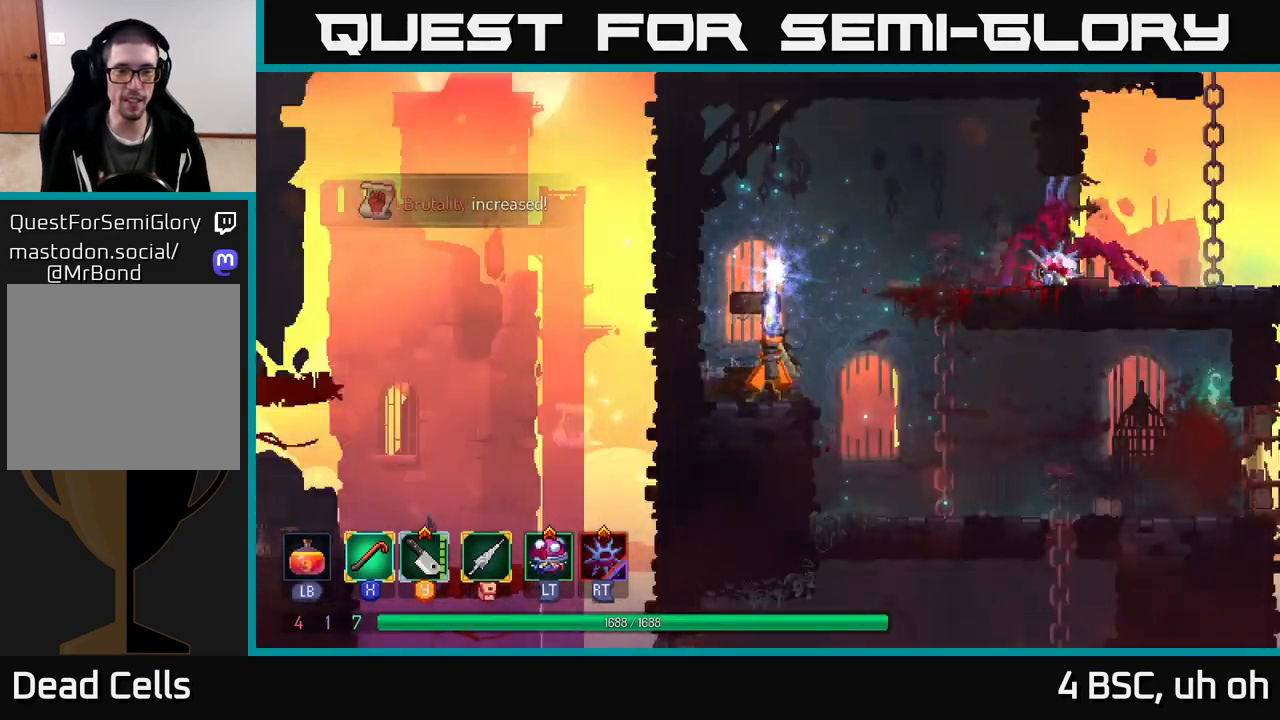
{"buttons": [], "left_stick": "center", "right_stick": "center", "events": [[217, "left_stick", "up-right"], [467, "left_stick", "center"]]}
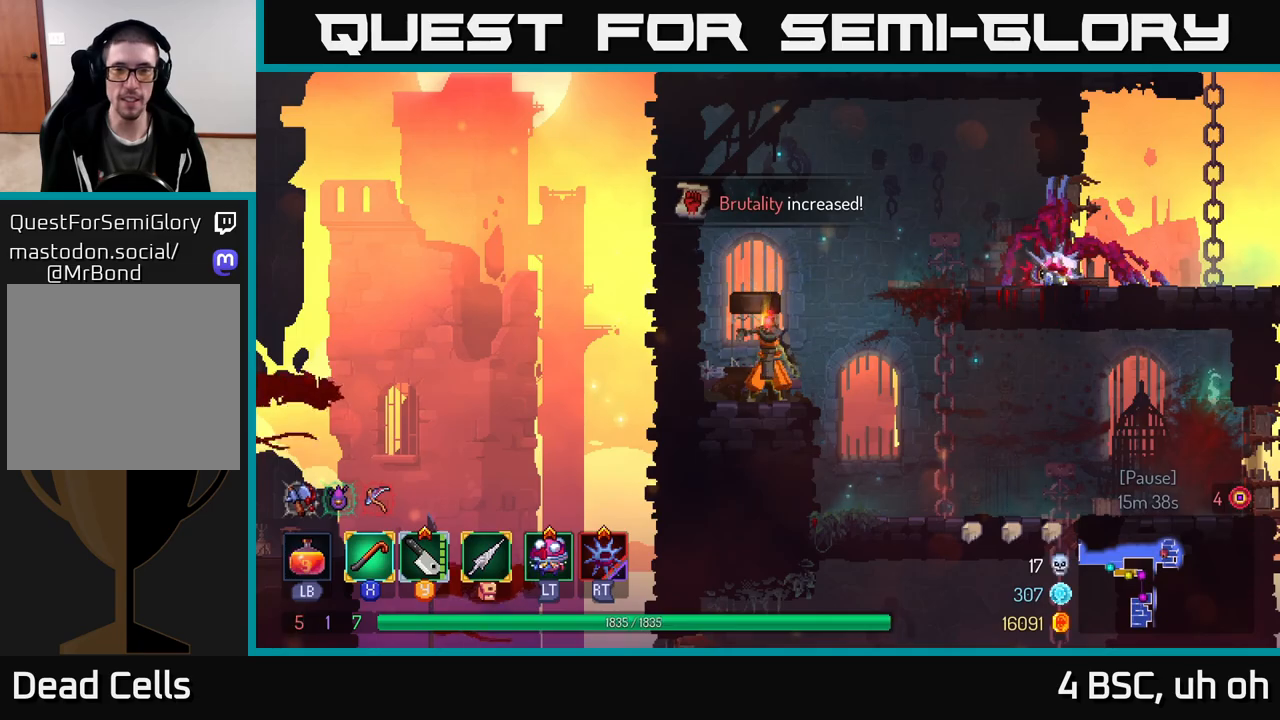
{"buttons": [], "left_stick": "right", "right_stick": "center", "events": [[83, "left_stick", "right"], [183, "A", "down"], [283, "A", "up"], [400, "A", "down"], [483, "A", "up"]]}
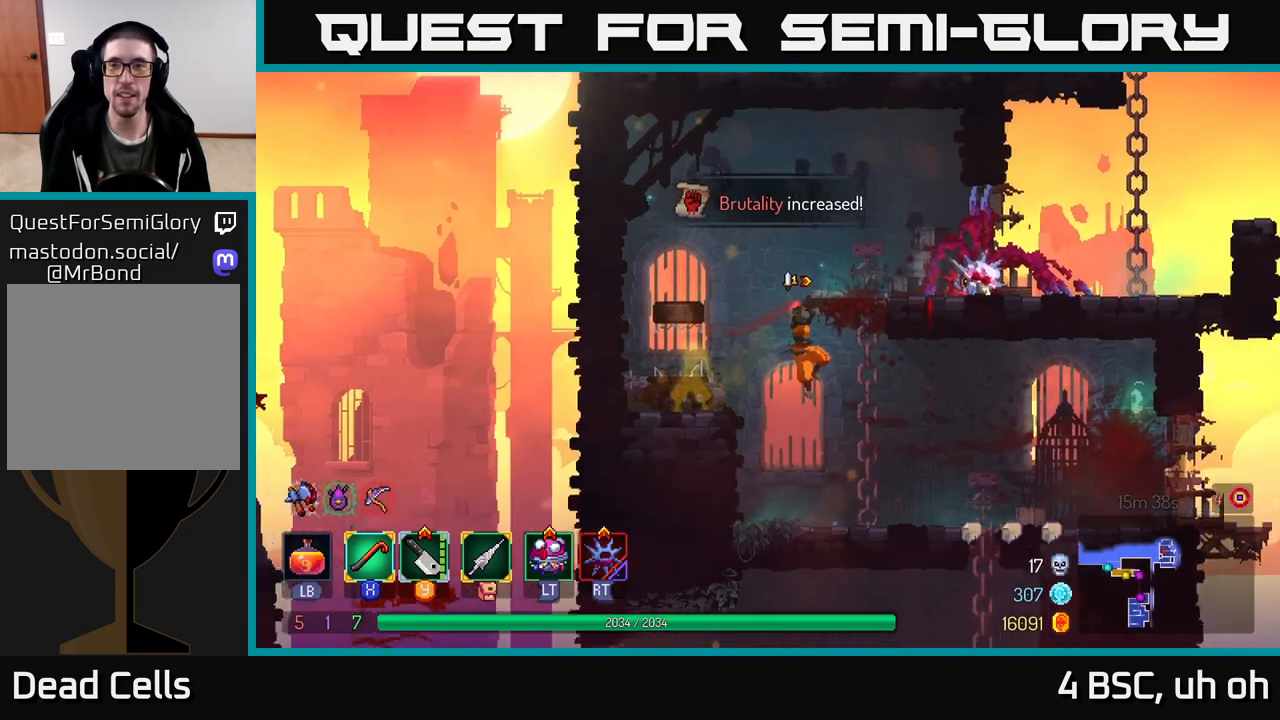
{"buttons": [], "left_stick": "right", "right_stick": "center", "events": [[50, "A", "down"], [167, "A", "up"], [283, "B", "down"], [400, "B", "up"]]}
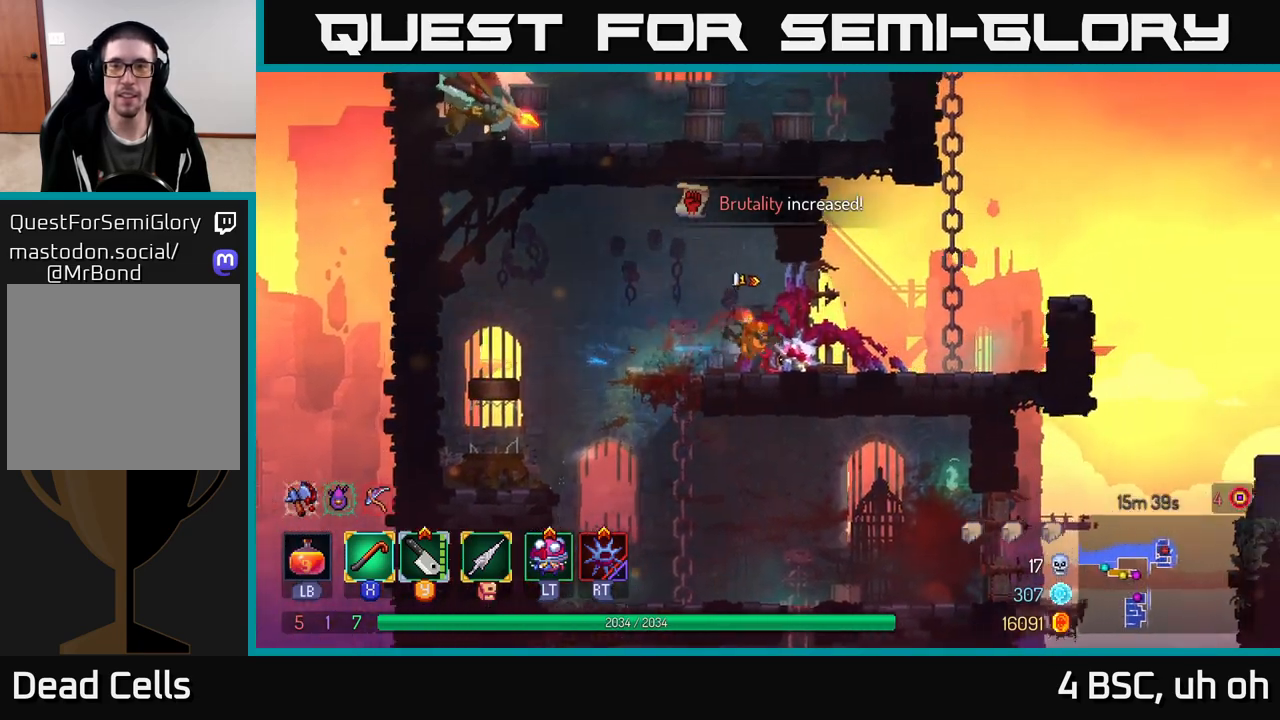
{"buttons": [], "left_stick": "up-left", "right_stick": "center", "events": [[217, "A", "down"], [350, "A", "up"], [367, "left_stick", "up"], [417, "left_stick", "up-left"]]}
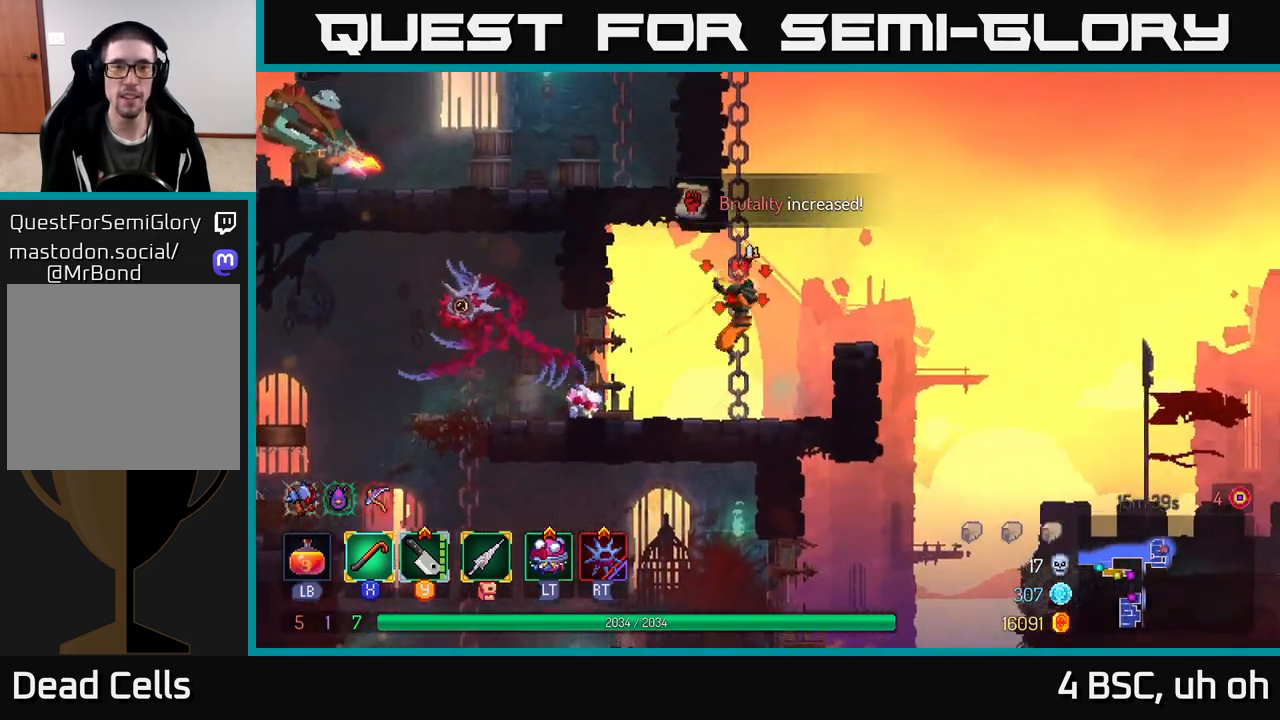
{"buttons": ["A"], "left_stick": "up", "right_stick": "center", "events": [[50, "left_stick", "up"], [433, "A", "down"]]}
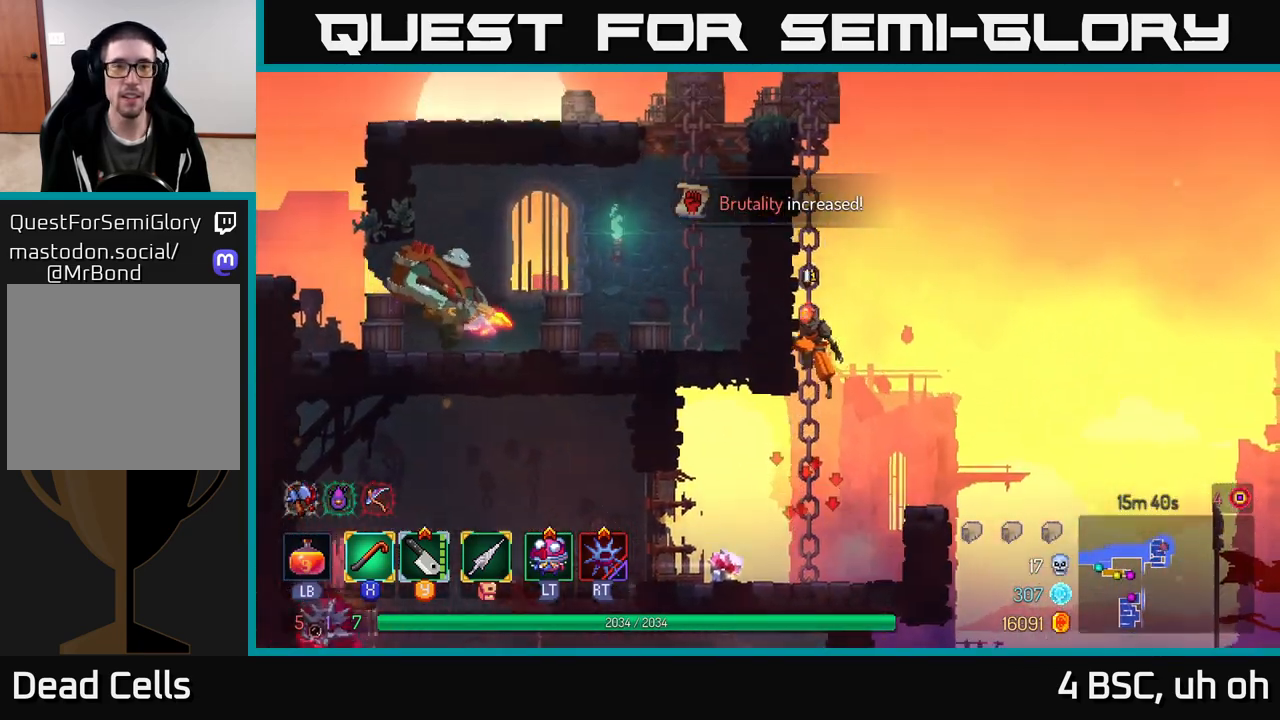
{"buttons": [], "left_stick": "up", "right_stick": "center", "events": [[50, "A", "up"], [150, "A", "down"], [267, "A", "up"], [400, "A", "down"], [500, "A", "up"]]}
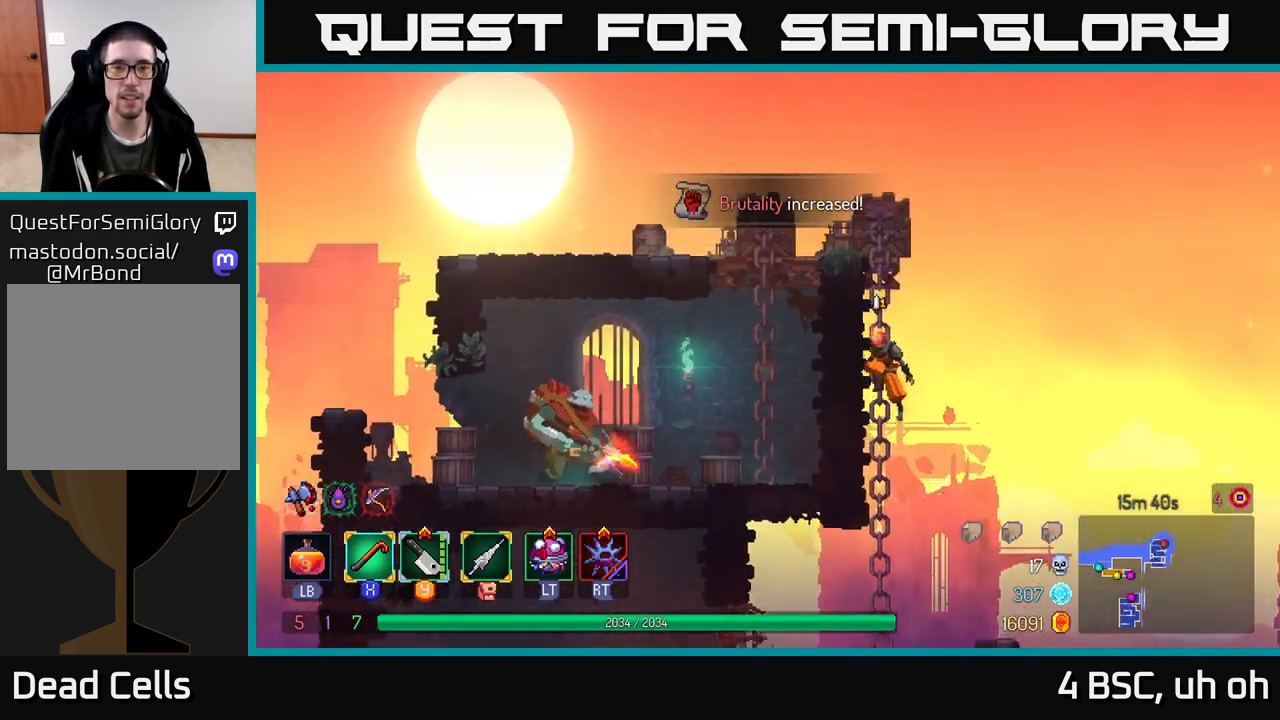
{"buttons": [], "left_stick": "left", "right_stick": "center", "events": [[100, "A", "down"], [183, "A", "up"], [283, "A", "down"], [400, "A", "up"], [400, "left_stick", "up-left"], [500, "left_stick", "left"]]}
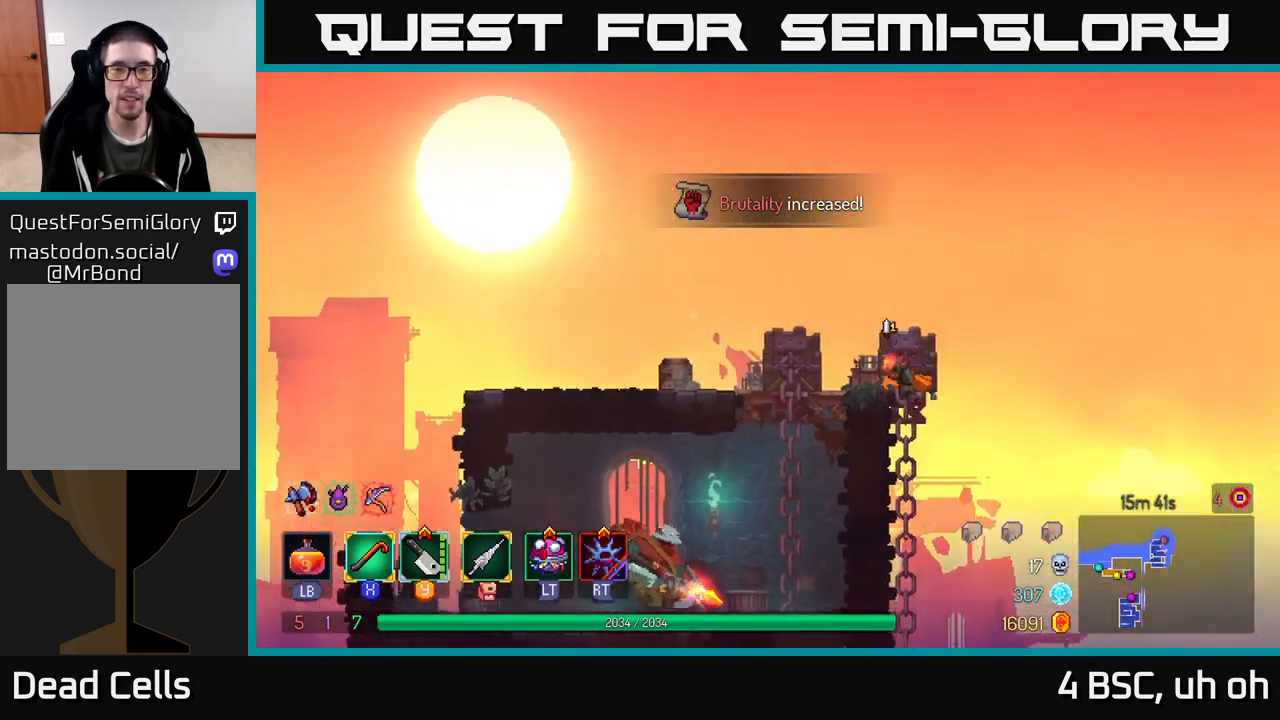
{"buttons": [], "left_stick": "down", "right_stick": "center", "events": [[417, "A", "down"], [417, "left_stick", "down"], [467, "A", "up"]]}
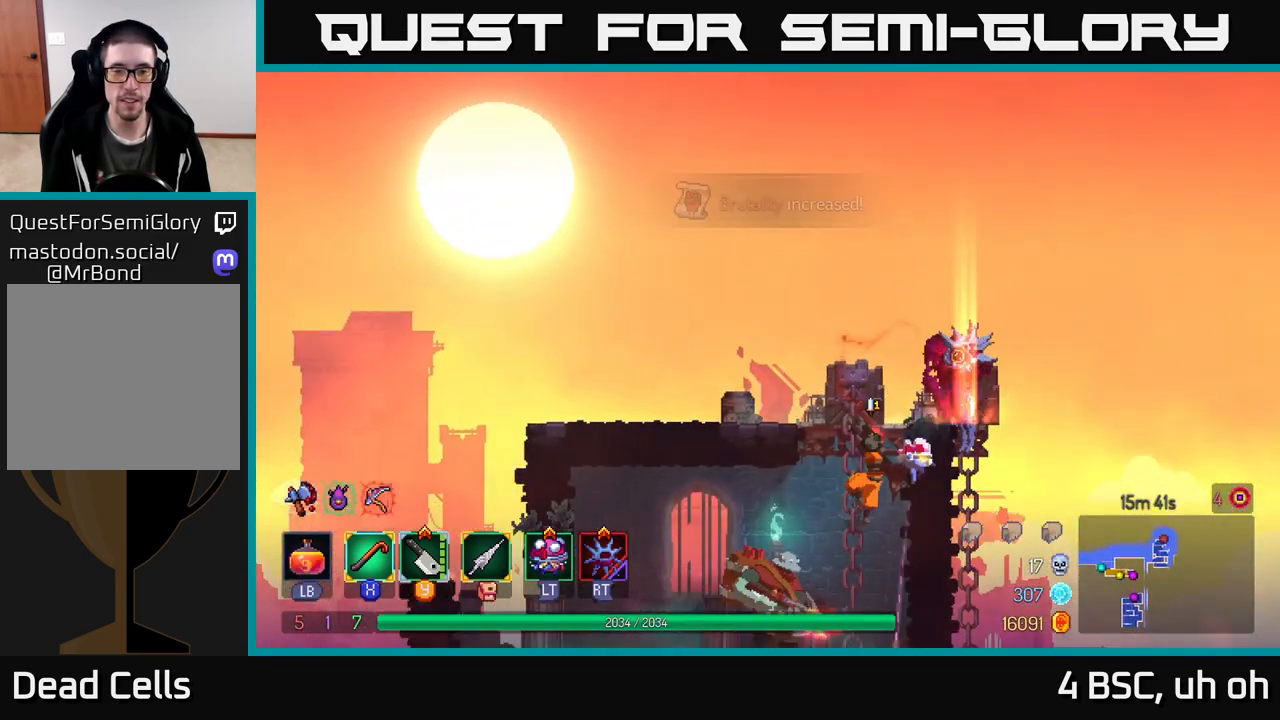
{"buttons": [], "left_stick": "left", "right_stick": "center", "events": [[17, "A", "down"], [117, "A", "up"], [283, "left_stick", "left"], [417, "X", "down"], [483, "X", "up"]]}
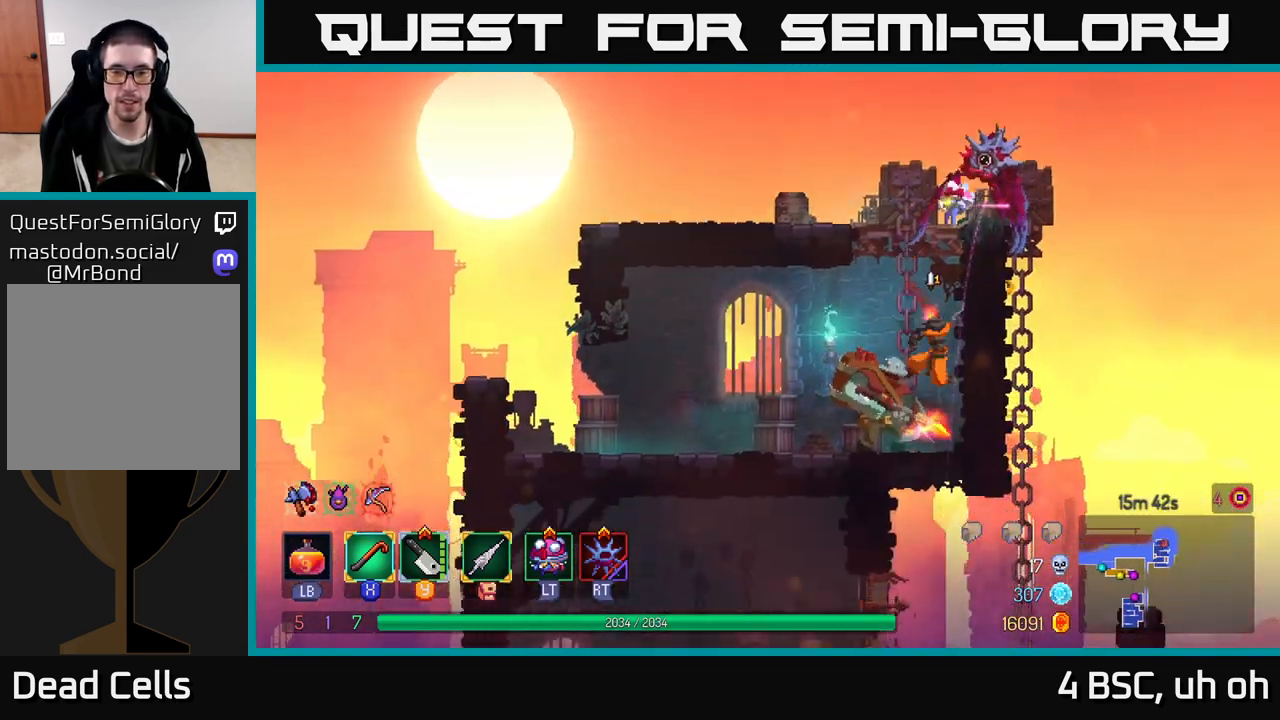
{"buttons": [], "left_stick": "center", "right_stick": "center", "events": [[83, "X", "down"], [133, "X", "up"], [217, "X", "down"], [283, "X", "up"], [367, "X", "down"], [433, "X", "up"], [500, "left_stick", "center"]]}
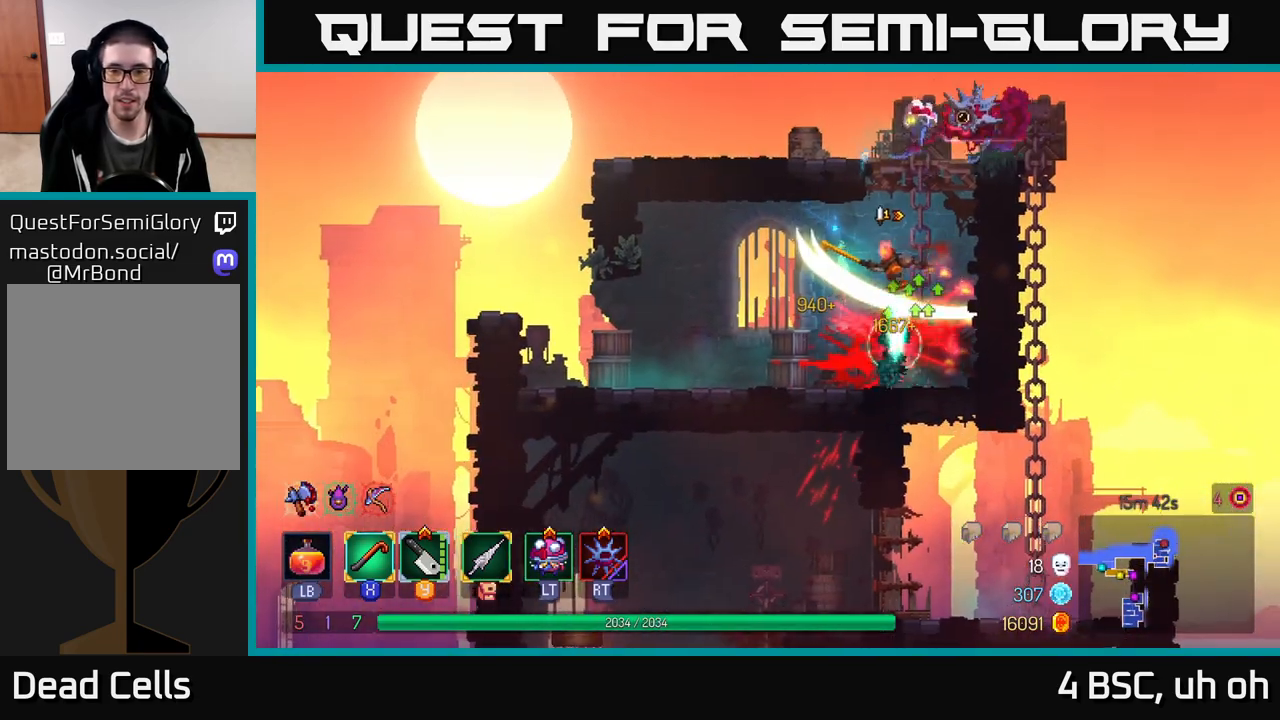
{"buttons": [], "left_stick": "right", "right_stick": "center", "events": [[17, "X", "down"], [100, "X", "up"], [233, "left_stick", "left"], [367, "B", "down"], [450, "B", "up"], [500, "left_stick", "right"]]}
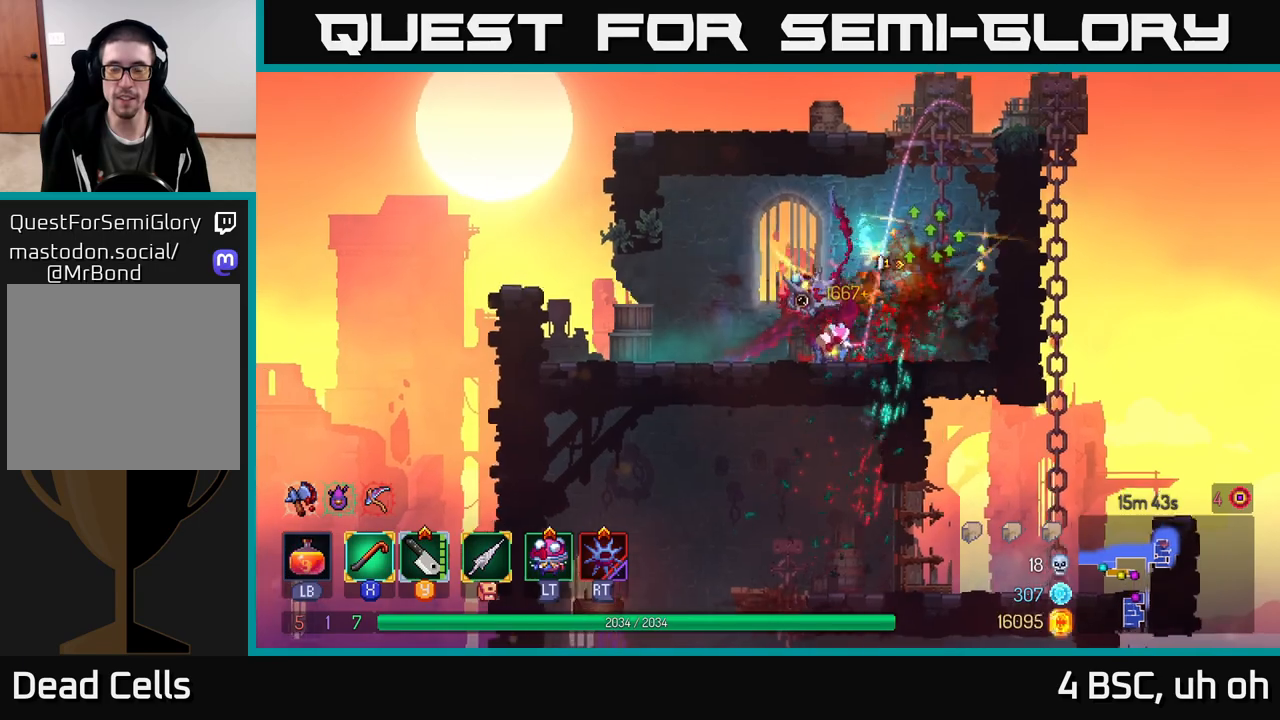
{"buttons": ["A"], "left_stick": "right", "right_stick": "center", "events": [[233, "A", "down"], [350, "A", "up"], [417, "A", "down"]]}
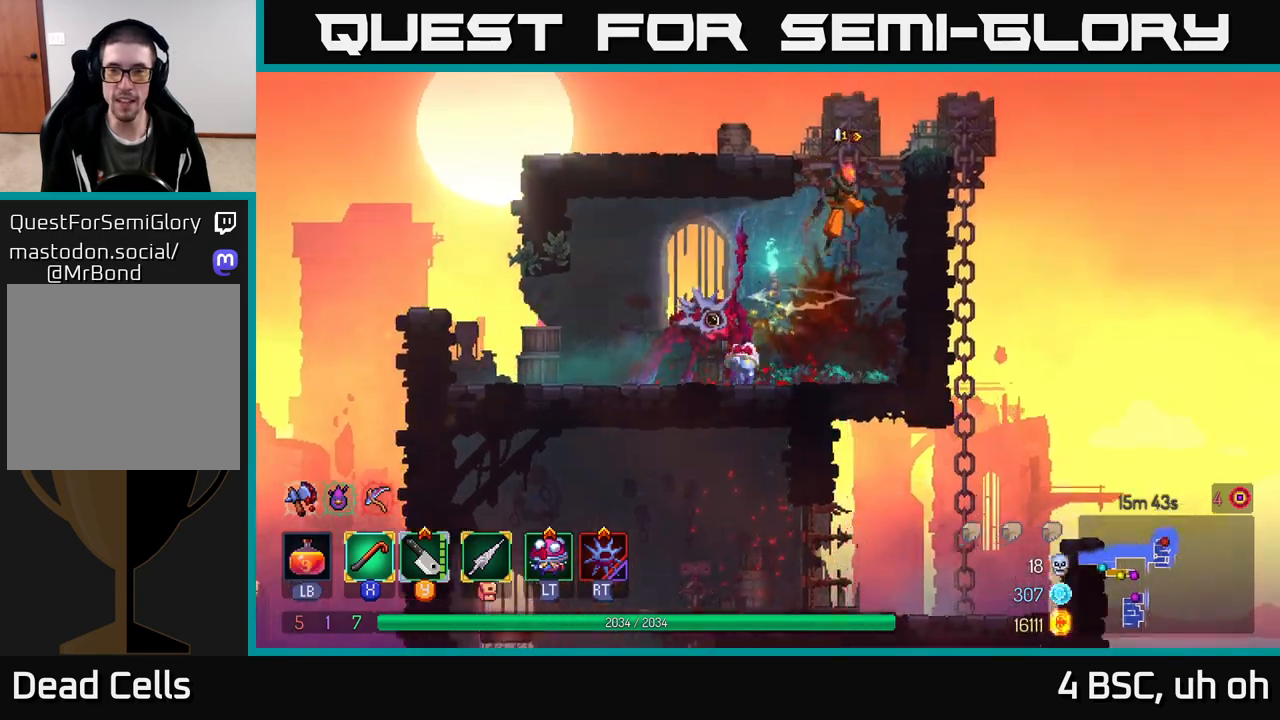
{"buttons": [], "left_stick": "down", "right_stick": "center", "events": [[67, "A", "up"], [150, "A", "down"], [283, "A", "up"], [500, "left_stick", "down"]]}
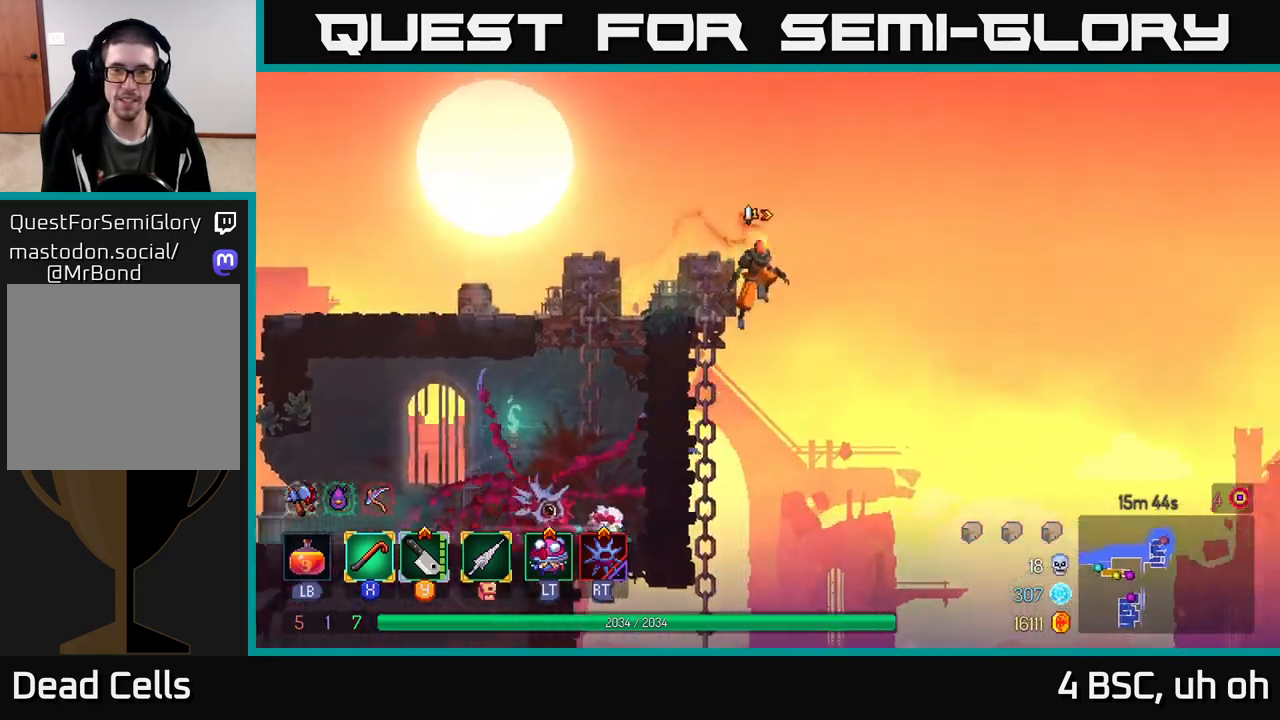
{"buttons": [], "left_stick": "center", "right_stick": "center", "events": [[17, "A", "down"], [67, "A", "up"], [150, "A", "down"], [233, "A", "up"], [350, "left_stick", "center"]]}
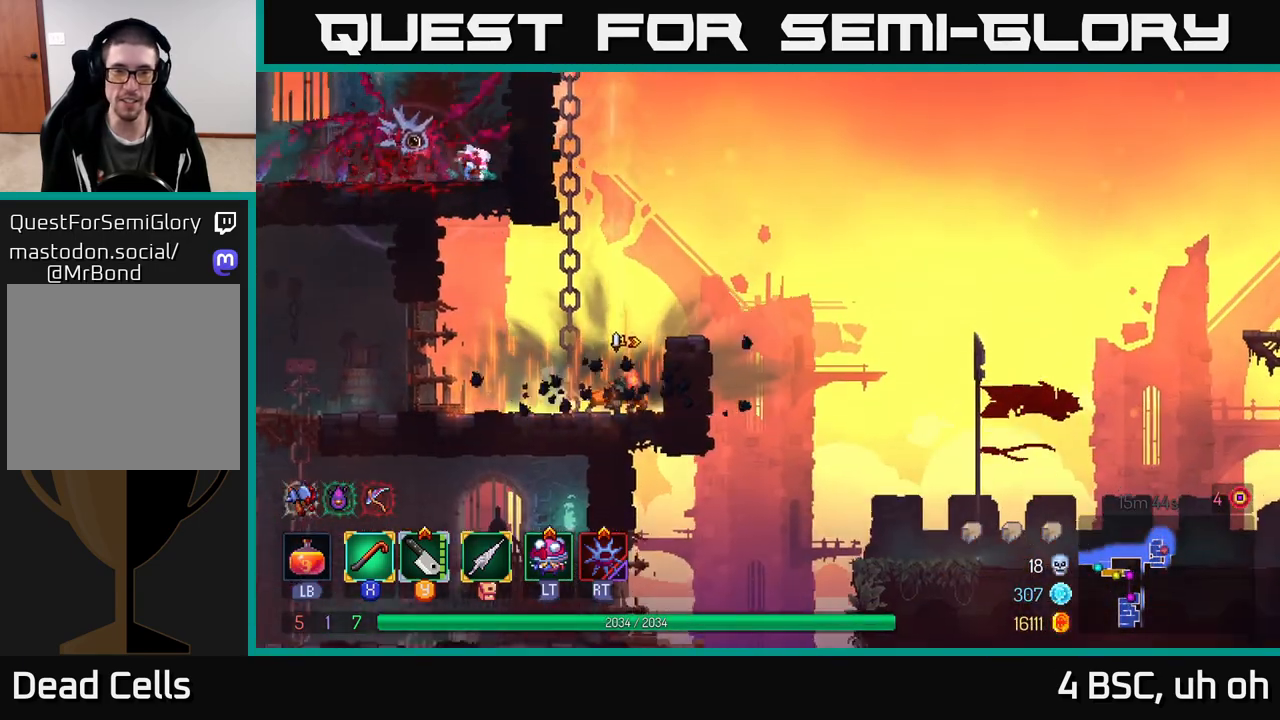
{"buttons": [], "left_stick": "left", "right_stick": "center", "events": [[33, "left_stick", "left"]]}
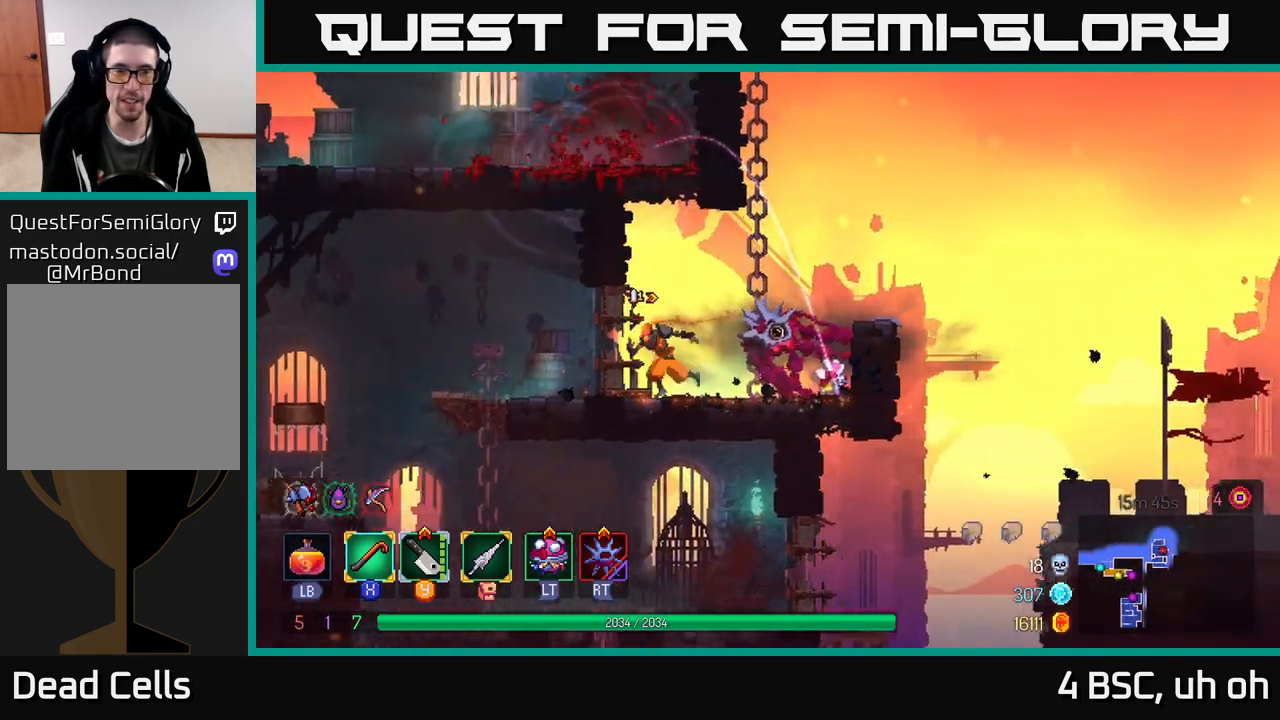
{"buttons": [], "left_stick": "down", "right_stick": "center", "events": [[467, "left_stick", "down"]]}
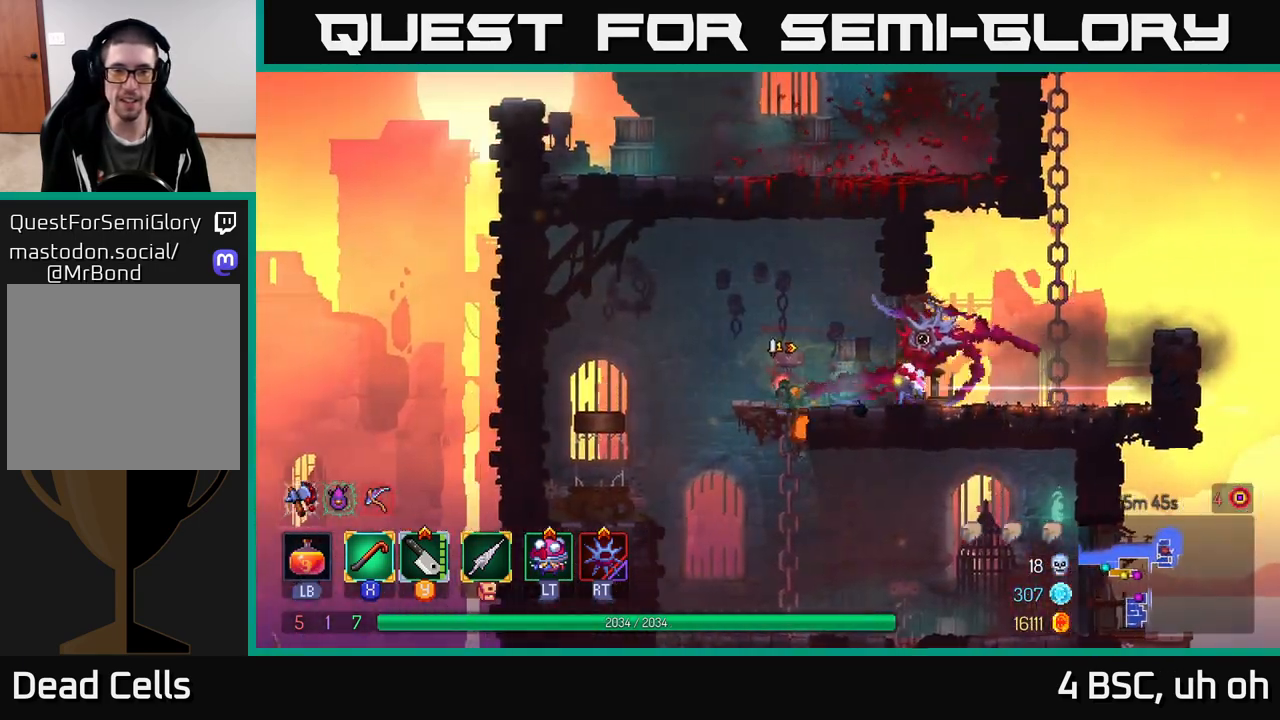
{"buttons": [], "left_stick": "down", "right_stick": "center", "events": []}
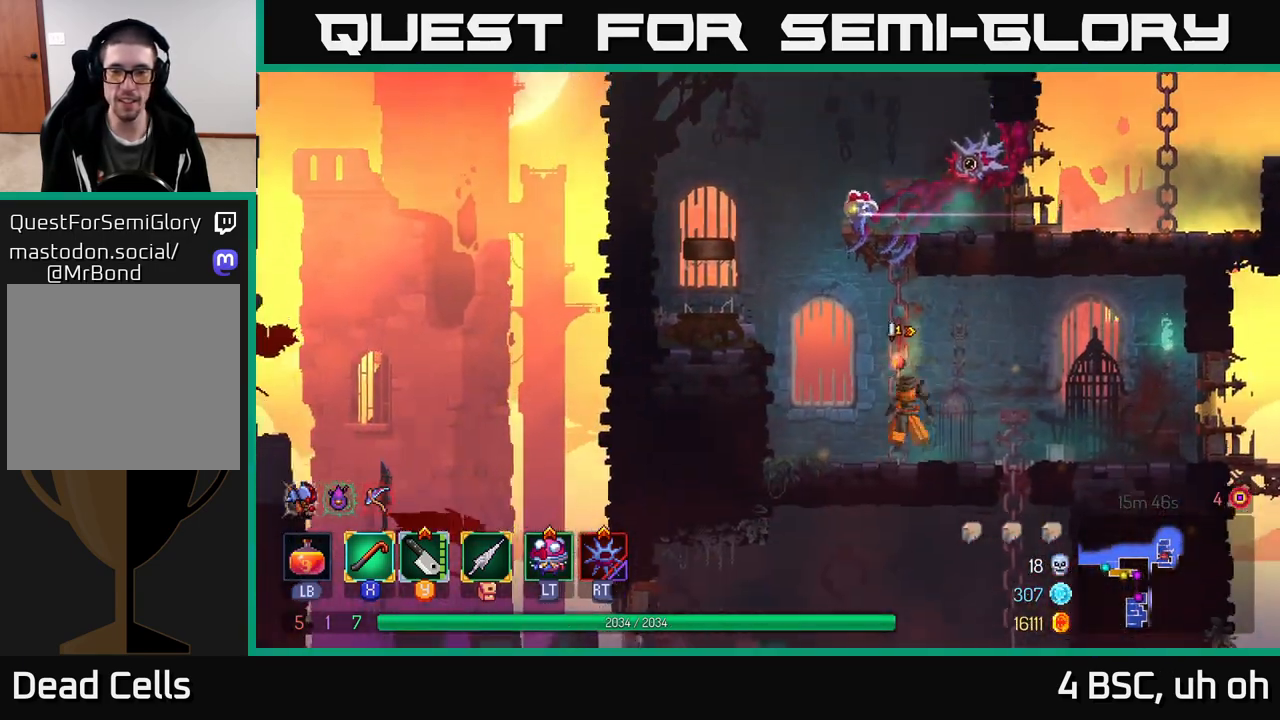
{"buttons": [], "left_stick": "down", "right_stick": "center", "events": [[83, "left_stick", "right"], [383, "left_stick", "down"]]}
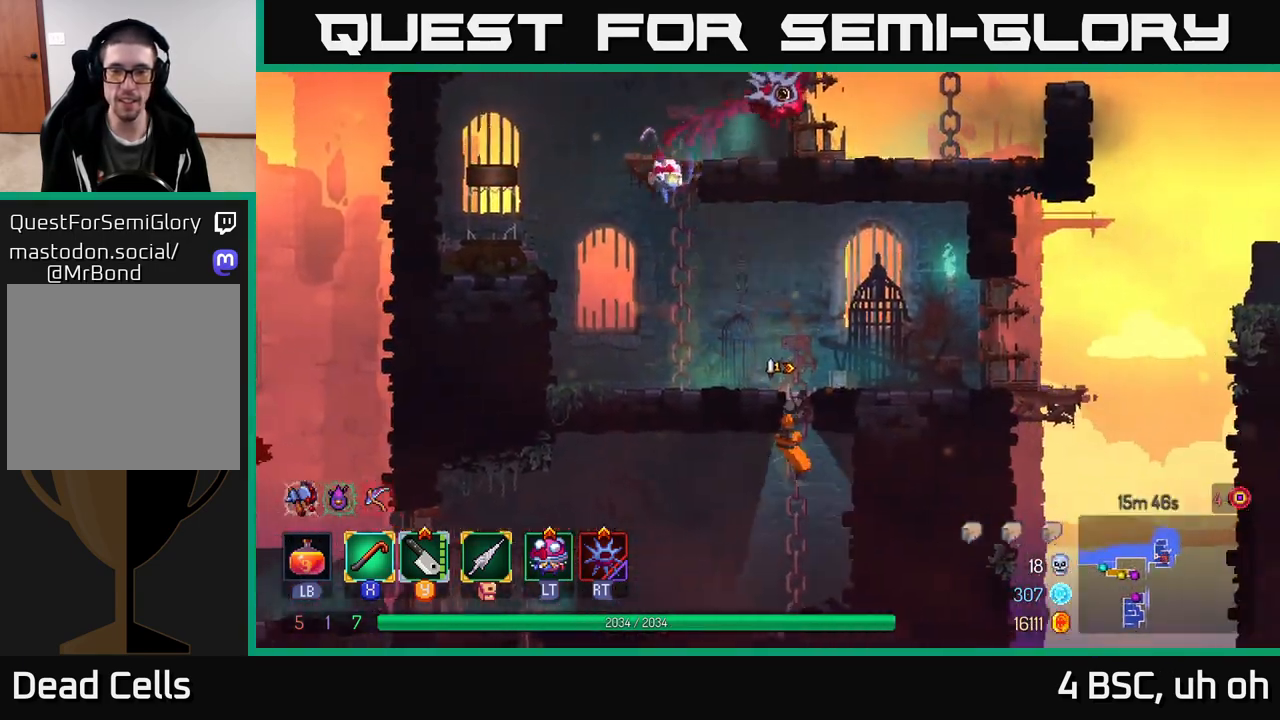
{"buttons": [], "left_stick": "down-left", "right_stick": "center", "events": [[483, "left_stick", "down-left"]]}
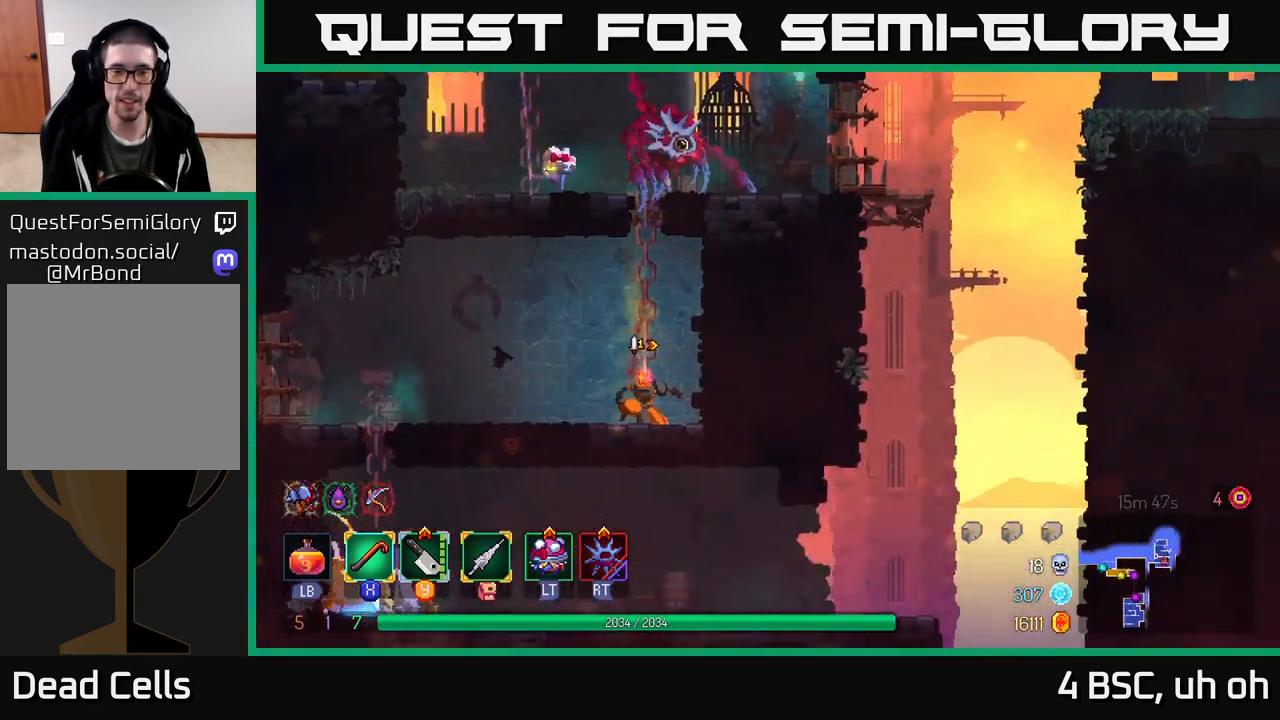
{"buttons": [], "left_stick": "down", "right_stick": "center", "events": [[50, "left_stick", "left"], [83, "B", "down"], [200, "B", "up"], [500, "left_stick", "down"]]}
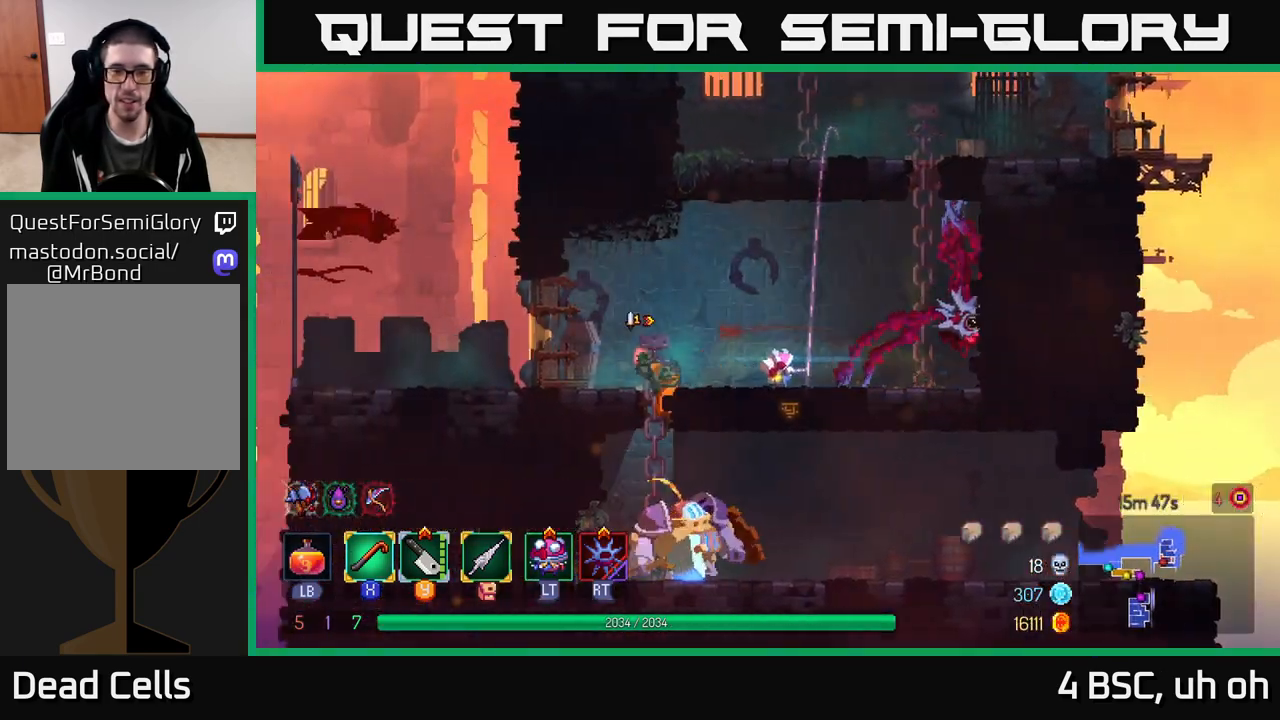
{"buttons": ["X"], "left_stick": "right", "right_stick": "center", "events": [[17, "A", "down"], [67, "A", "up"], [133, "A", "down"], [183, "A", "up"], [233, "A", "down"], [333, "A", "up"], [417, "left_stick", "right"], [500, "X", "down"]]}